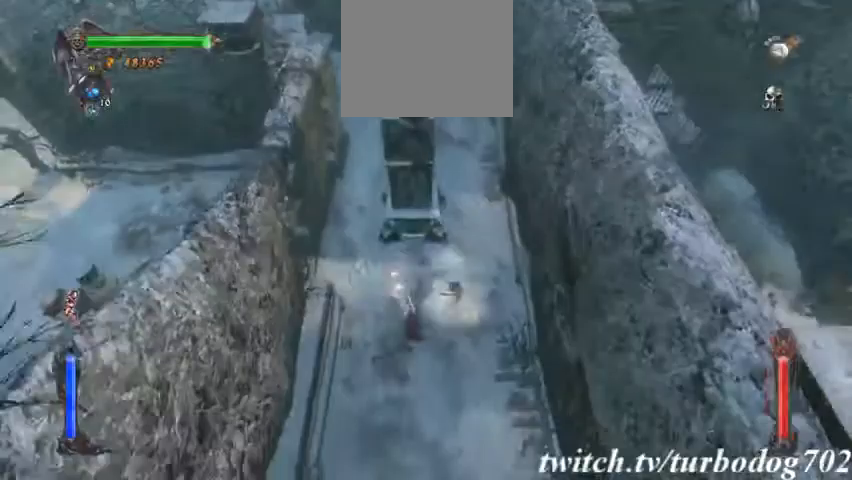
Gameplay with a controller (PlayStation layout); each line is a JSON object with the inputs held at the frame after it (dt_ms = milliseconds from this image to that frame). "events" lists button and stick changes between this image and that frame as [ms after this image, input, new state], when the widget could be followed in between. Not read: HOME L3 R1 R3.
{"dt_ms": 500, "buttons": [], "events": [[400, "L1", "down"], [500, "L1", "up"]]}
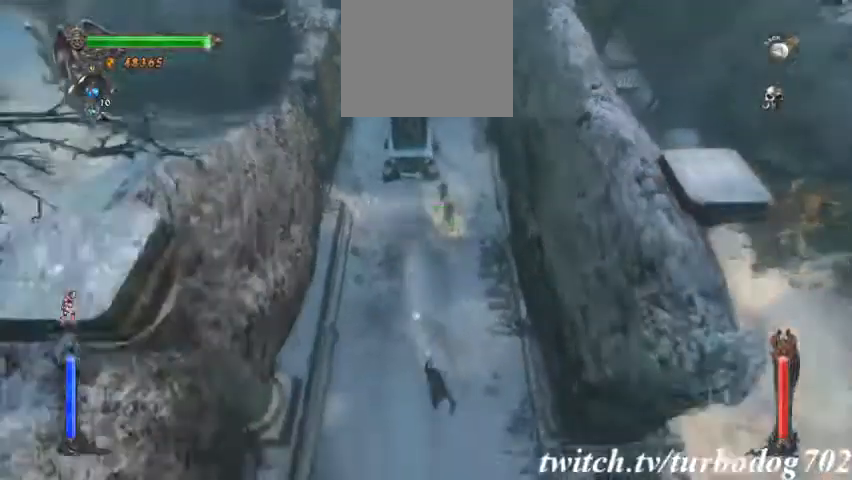
{"dt_ms": 500, "buttons": []}
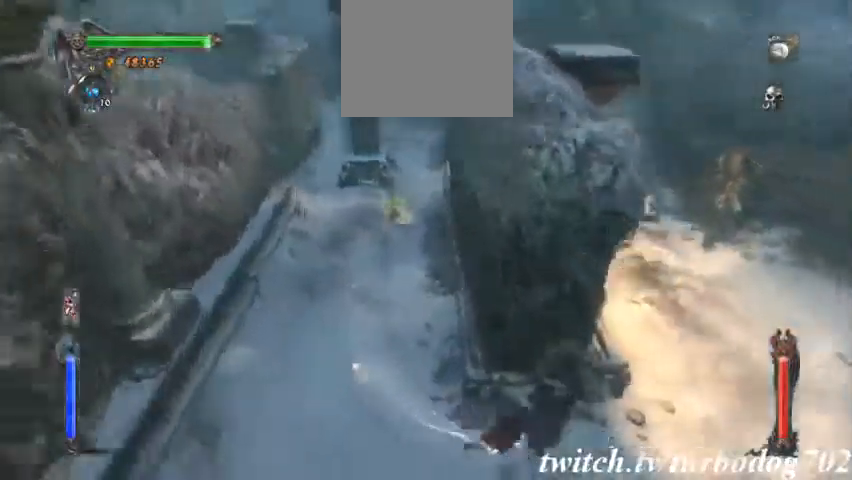
{"dt_ms": 500, "buttons": []}
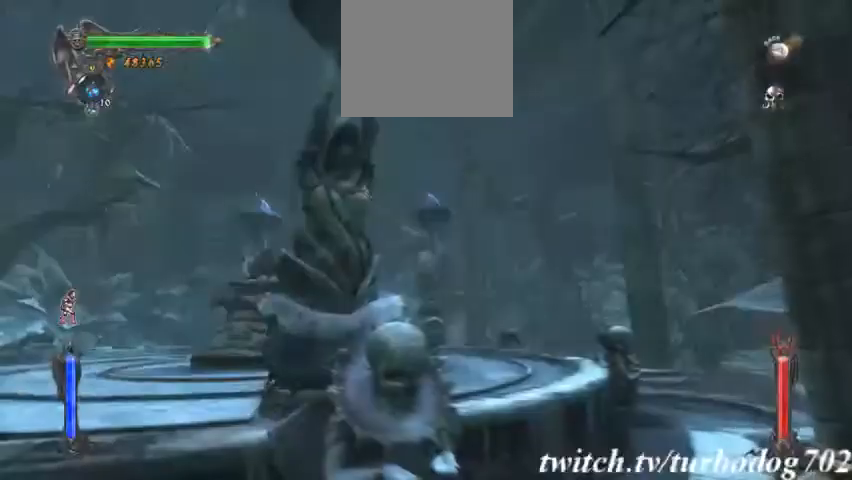
{"dt_ms": 500, "buttons": [], "events": []}
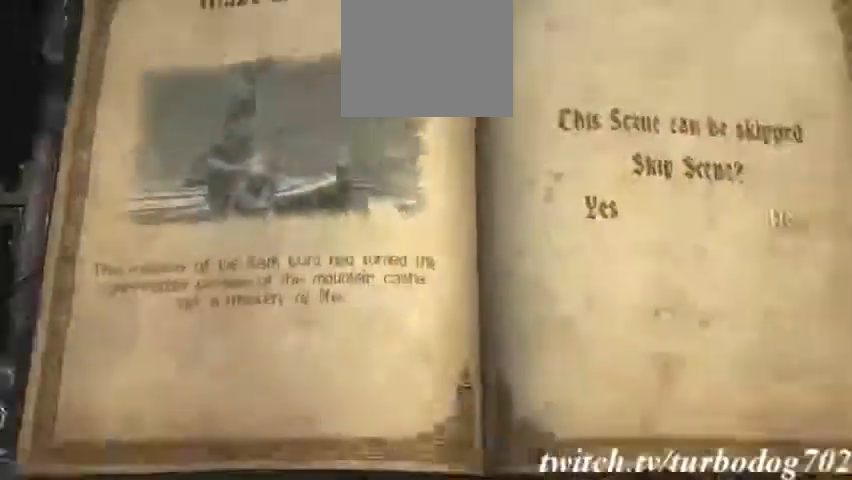
{"dt_ms": 500, "buttons": ["DPAD_LEFT"]}
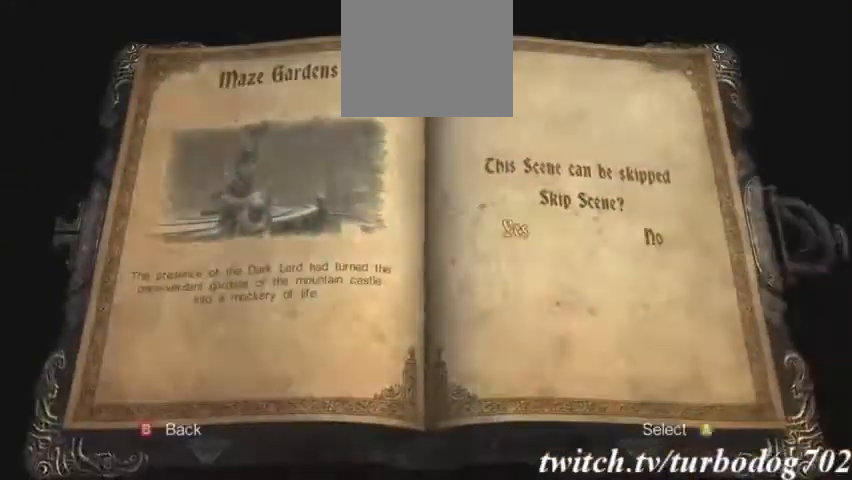
{"dt_ms": 1000, "buttons": []}